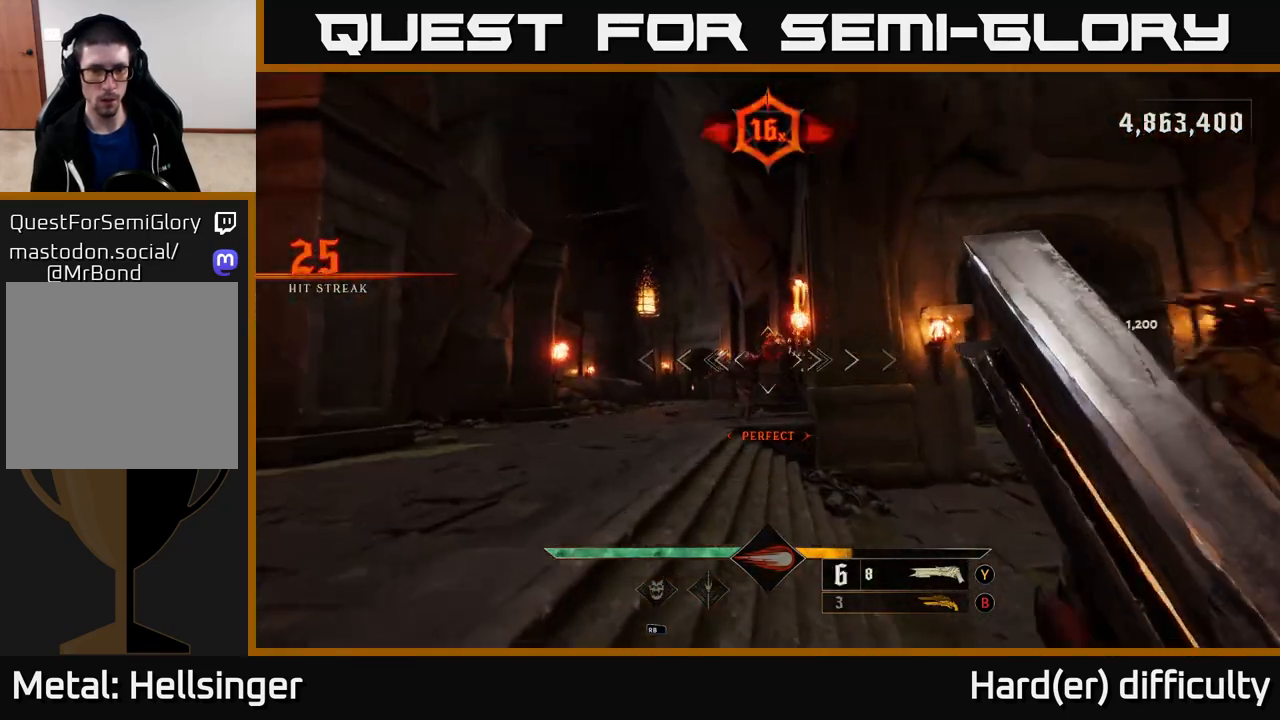
Gameplay with a controller (Xbox layout); each line is a JSON object with the inputs held at the frame after it. "events" lists button and stick changes between this image and that frame as [ms after this image, input, new state], when the widget could be followed in between.
{"buttons": [], "left_stick": "up-left", "right_stick": "center", "events": [[33, "right_stick", "left"], [100, "right_stick", "center"], [167, "right_stick", "down-right"], [250, "R2", "down"], [317, "L2", "down"], [350, "R2", "up"], [417, "right_stick", "center"], [450, "L2", "up"]]}
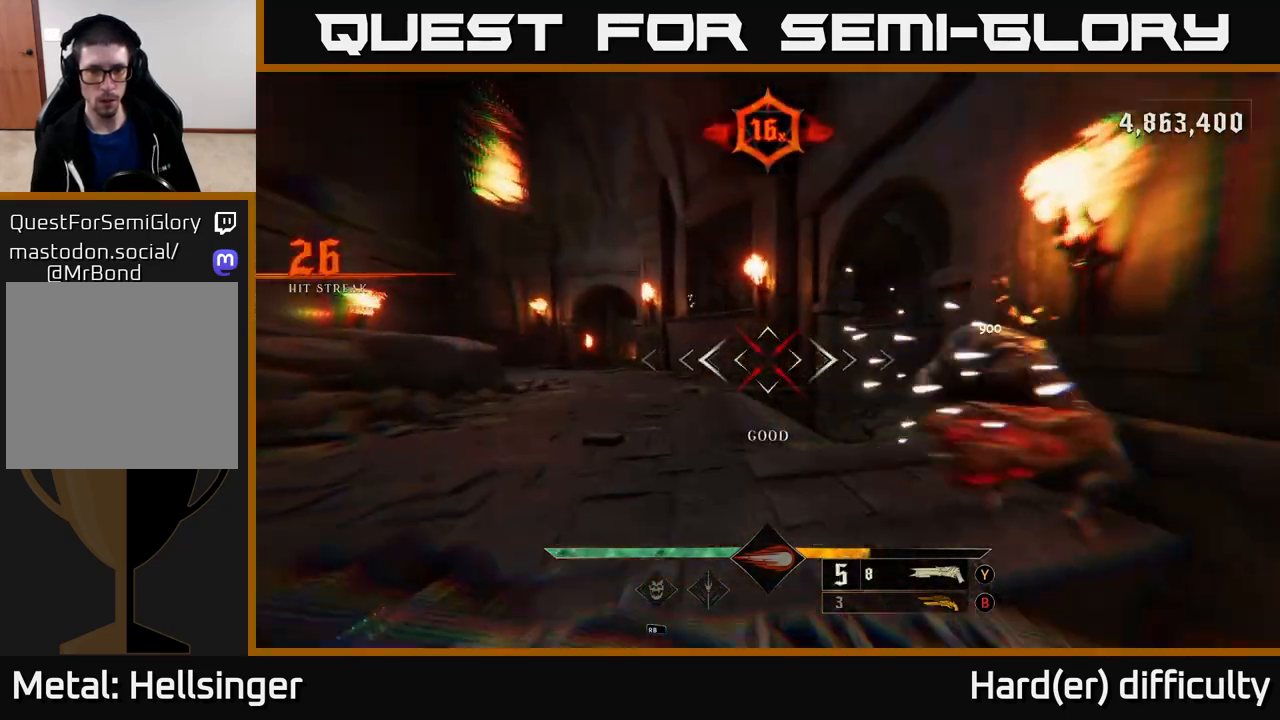
{"buttons": [], "left_stick": "left", "right_stick": "right", "events": [[117, "right_stick", "right"], [233, "left_stick", "left"]]}
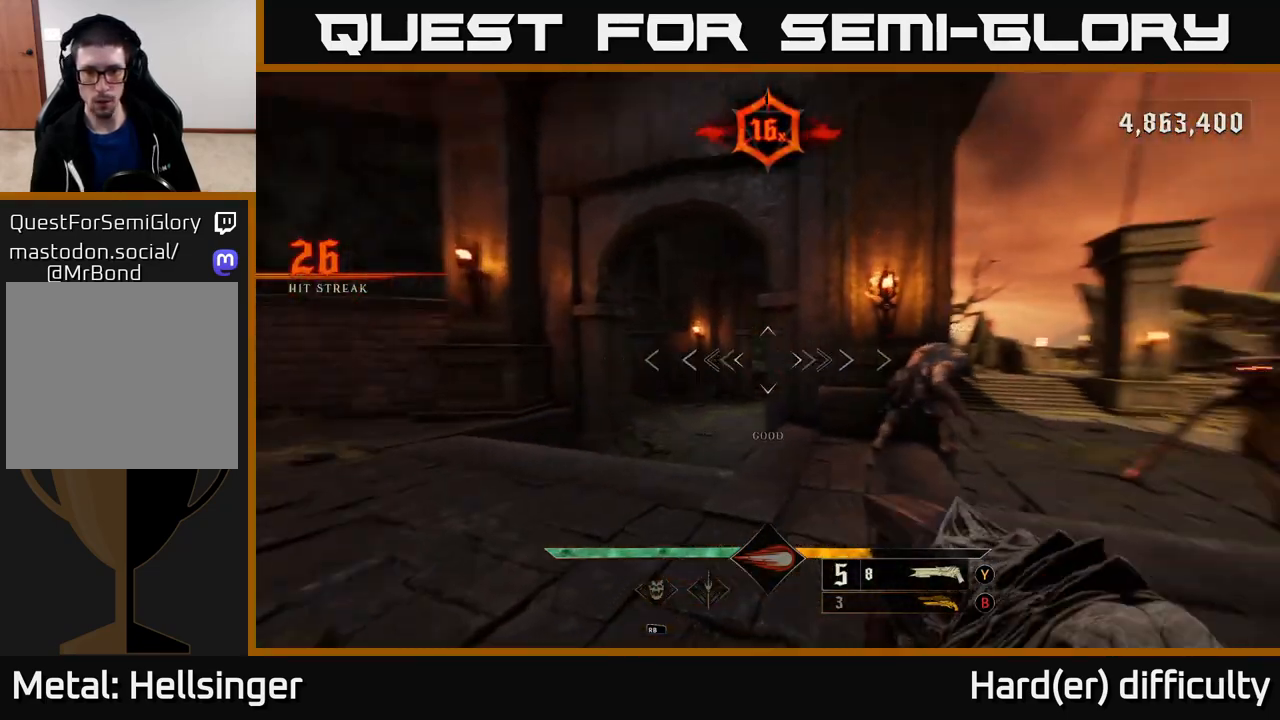
{"buttons": [], "left_stick": "down-left", "right_stick": "right", "events": [[267, "R2", "down"], [283, "left_stick", "down-left"], [317, "right_stick", "center"], [333, "R2", "up"], [483, "right_stick", "right"]]}
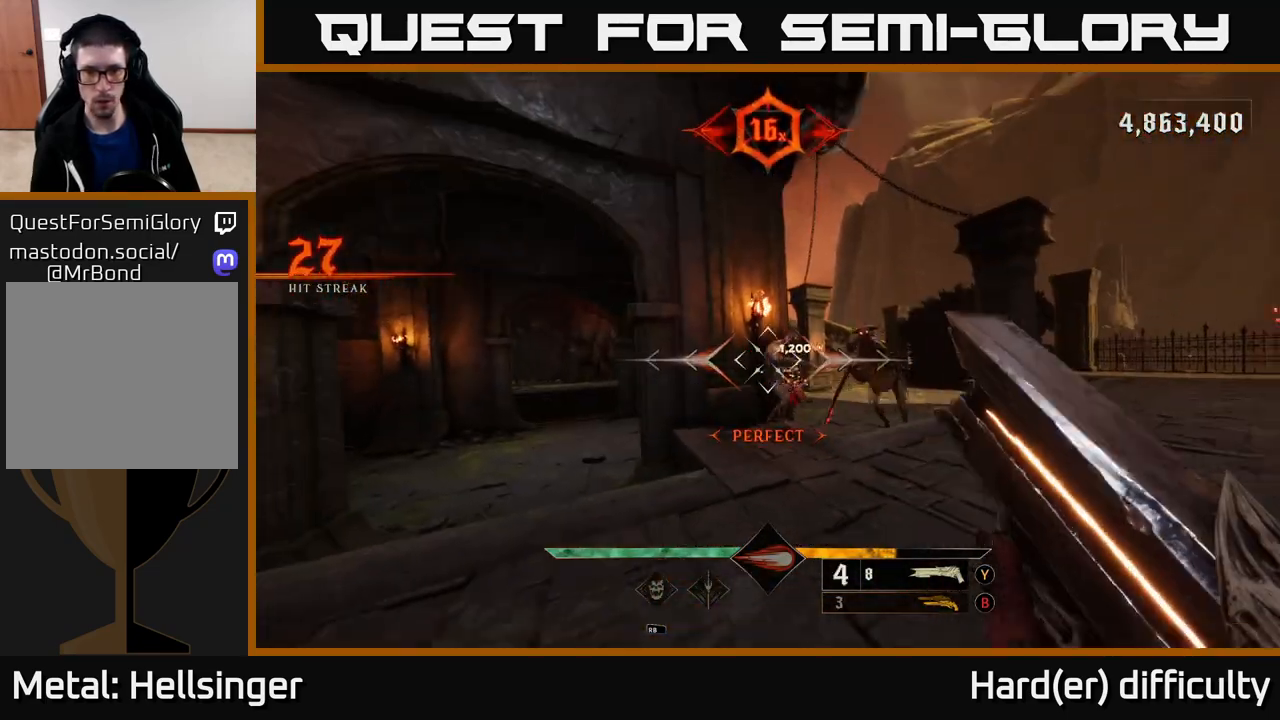
{"buttons": [], "left_stick": "up-left", "right_stick": "center", "events": [[200, "left_stick", "left"], [217, "right_stick", "center"], [300, "left_stick", "up-left"]]}
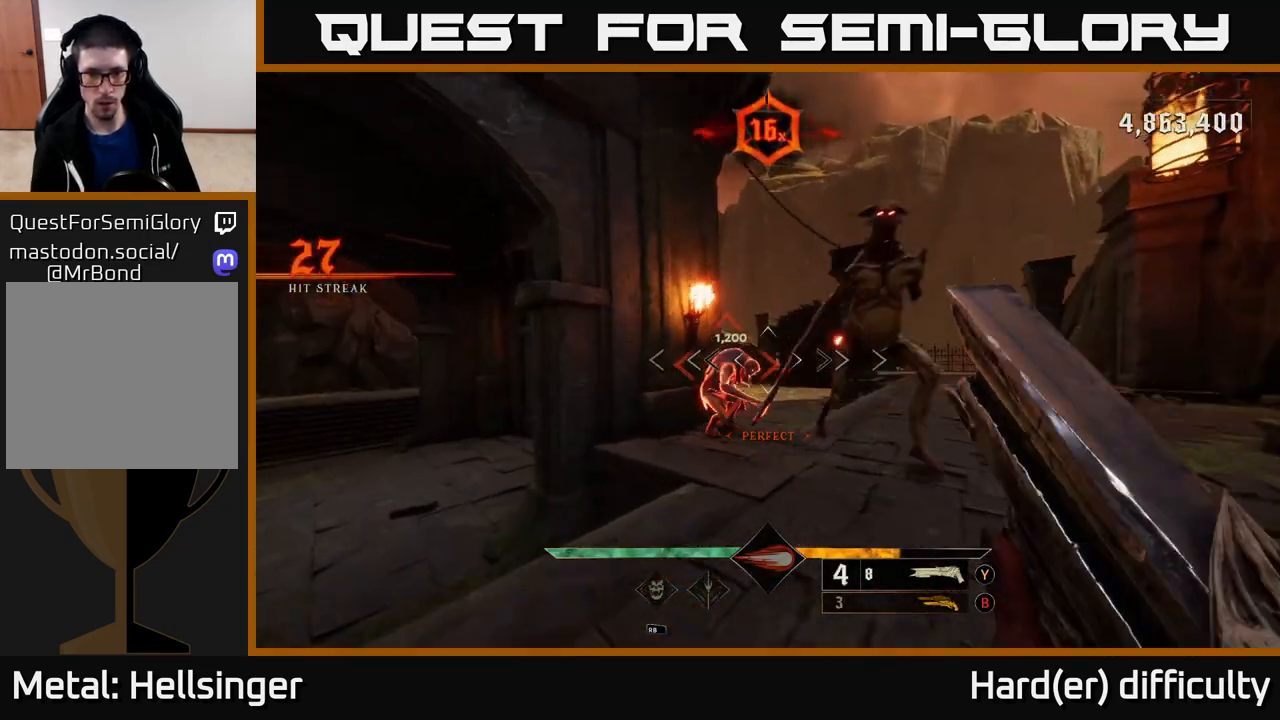
{"buttons": [], "left_stick": "center", "right_stick": "center", "events": [[233, "left_stick", "center"]]}
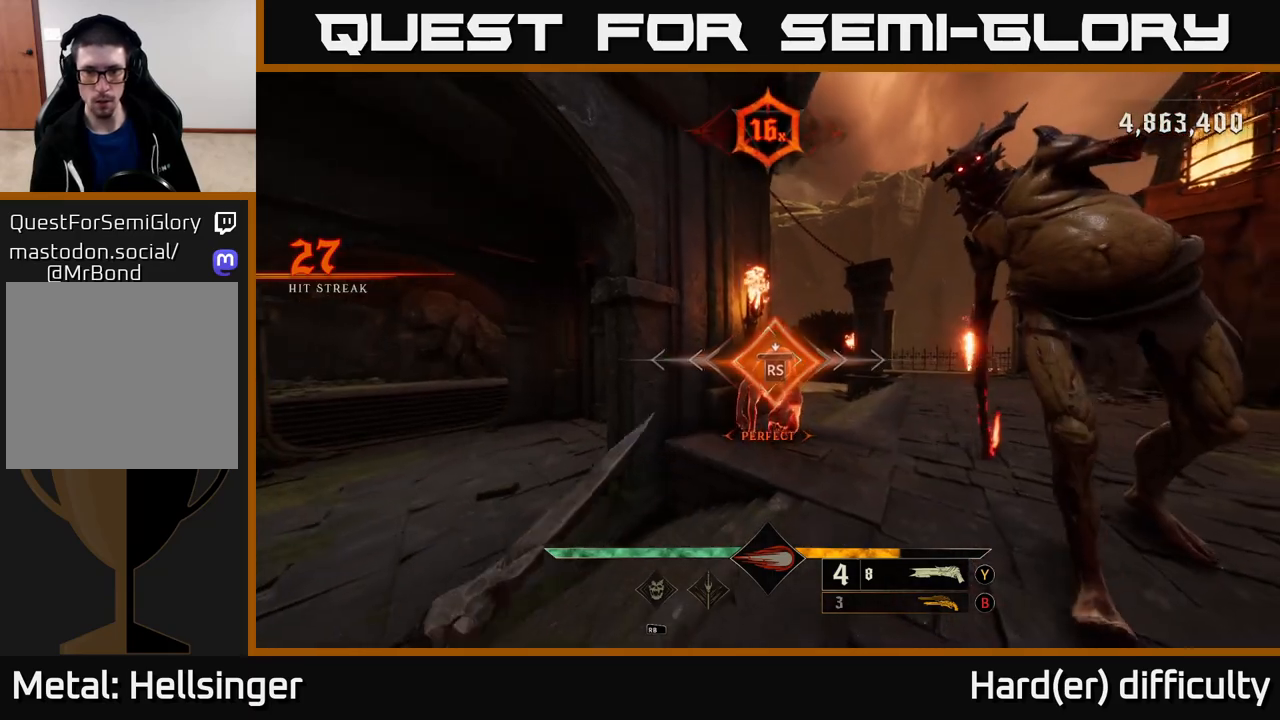
{"buttons": [], "left_stick": "right", "right_stick": "left", "events": [[150, "right_stick", "left"], [167, "left_stick", "up-right"], [333, "left_stick", "right"]]}
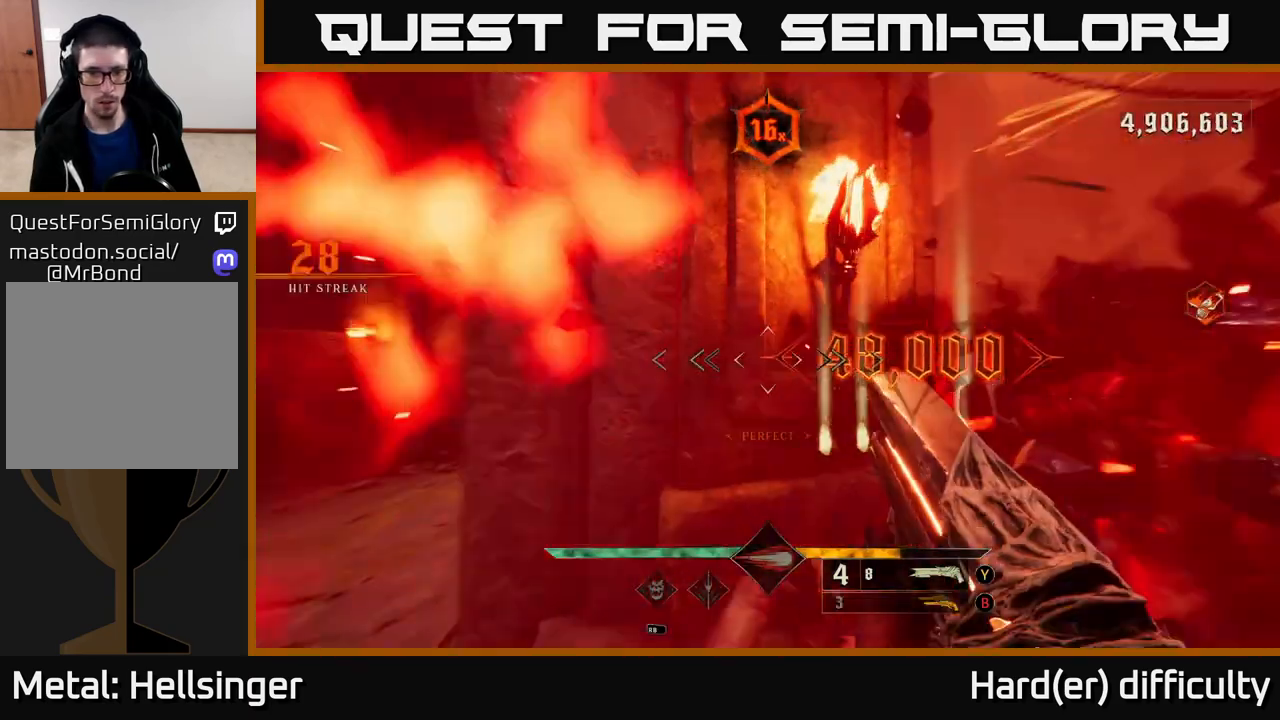
{"buttons": [], "left_stick": "right", "right_stick": "left", "events": [[83, "left_stick", "down-right"], [100, "L2", "down"], [217, "L2", "up"], [483, "left_stick", "right"]]}
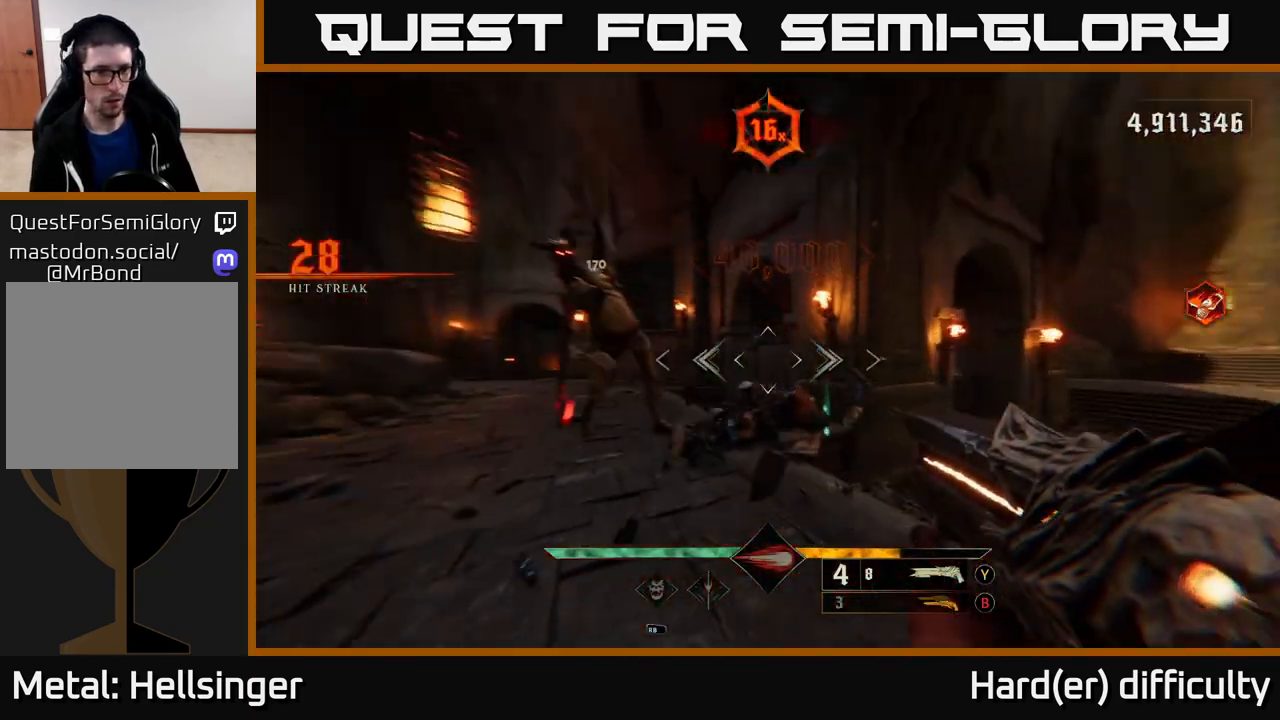
{"buttons": [], "left_stick": "down-right", "right_stick": "left", "events": [[150, "R2", "down"], [250, "R2", "up"], [283, "right_stick", "center"], [467, "left_stick", "down-right"], [500, "right_stick", "left"]]}
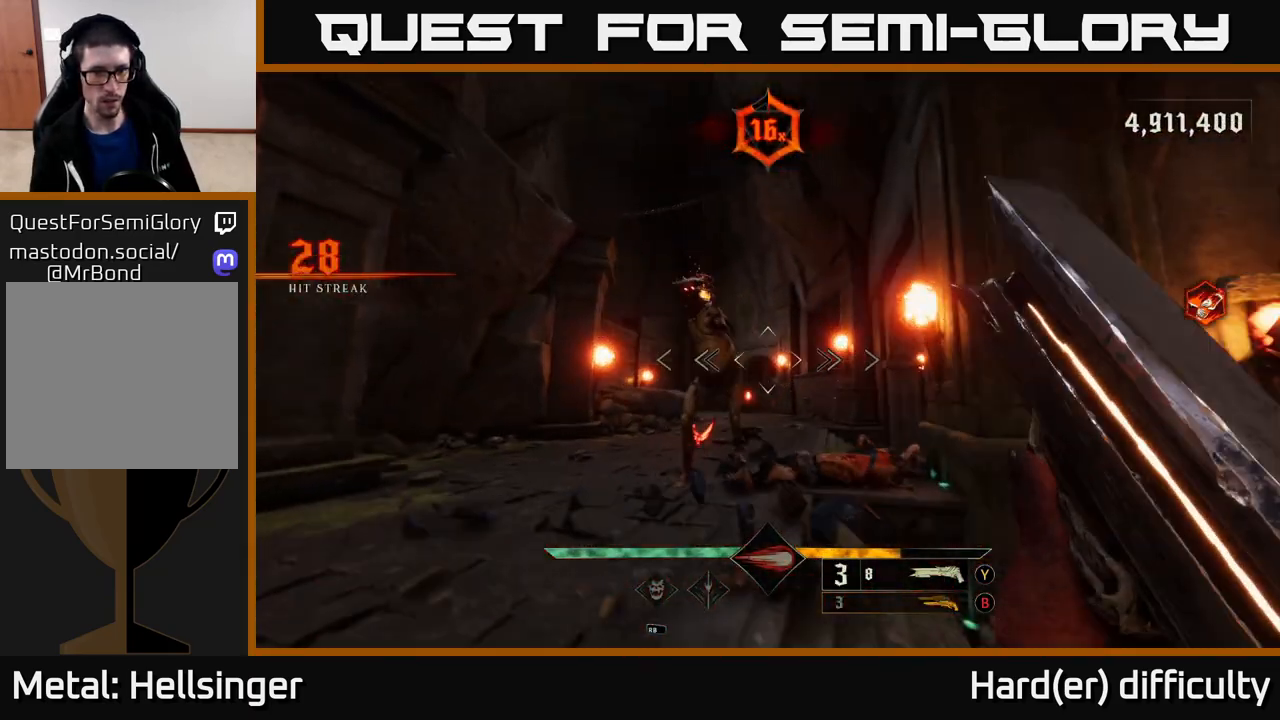
{"buttons": [], "left_stick": "center", "right_stick": "center", "events": [[200, "right_stick", "center"], [300, "left_stick", "center"]]}
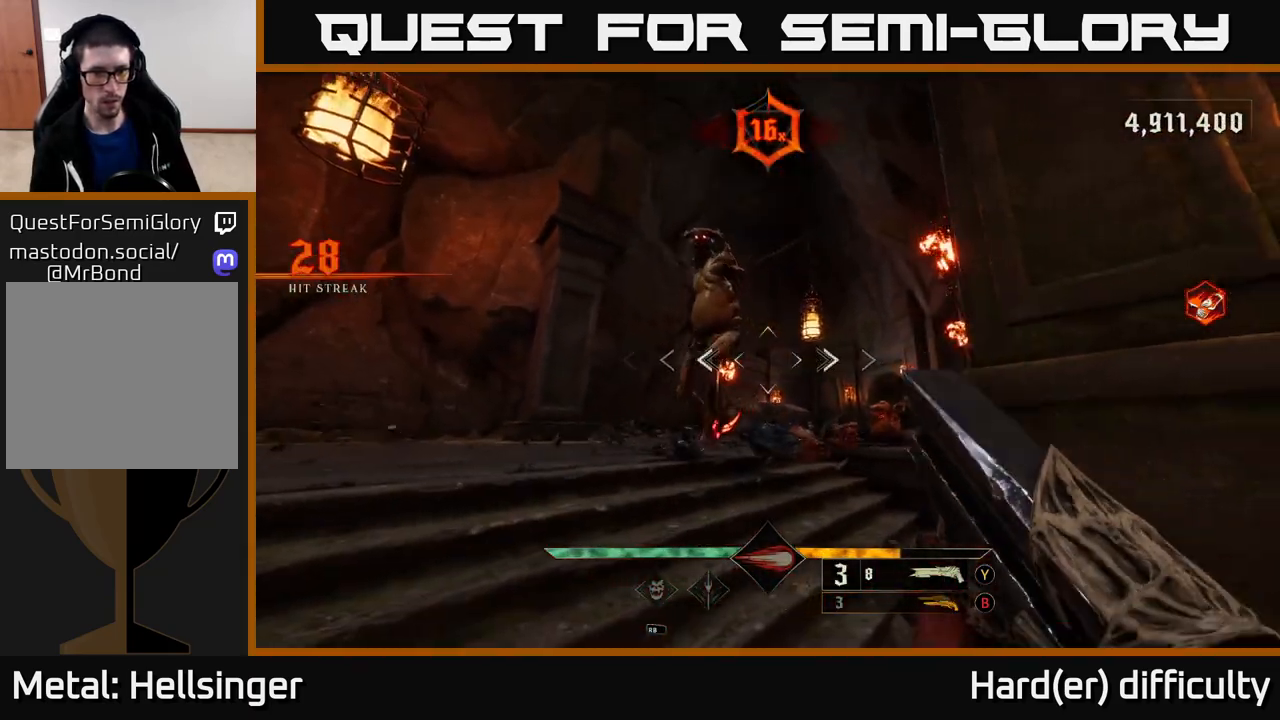
{"buttons": [], "left_stick": "down-right", "right_stick": "down-left", "events": [[17, "left_stick", "down"], [17, "right_stick", "up-left"], [83, "R2", "down"], [167, "left_stick", "down-right"], [183, "R2", "up"], [217, "right_stick", "center"], [500, "right_stick", "down-left"]]}
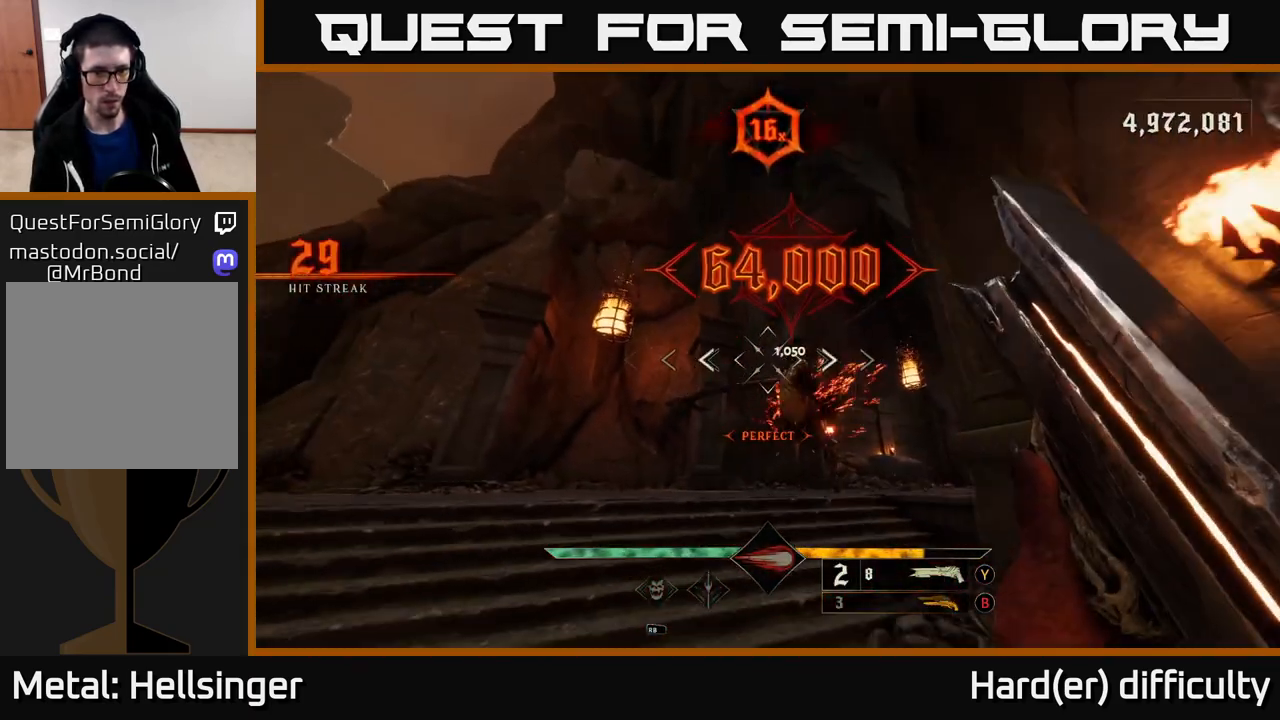
{"buttons": [], "left_stick": "down-right", "right_stick": "right", "events": [[150, "right_stick", "center"], [450, "right_stick", "right"]]}
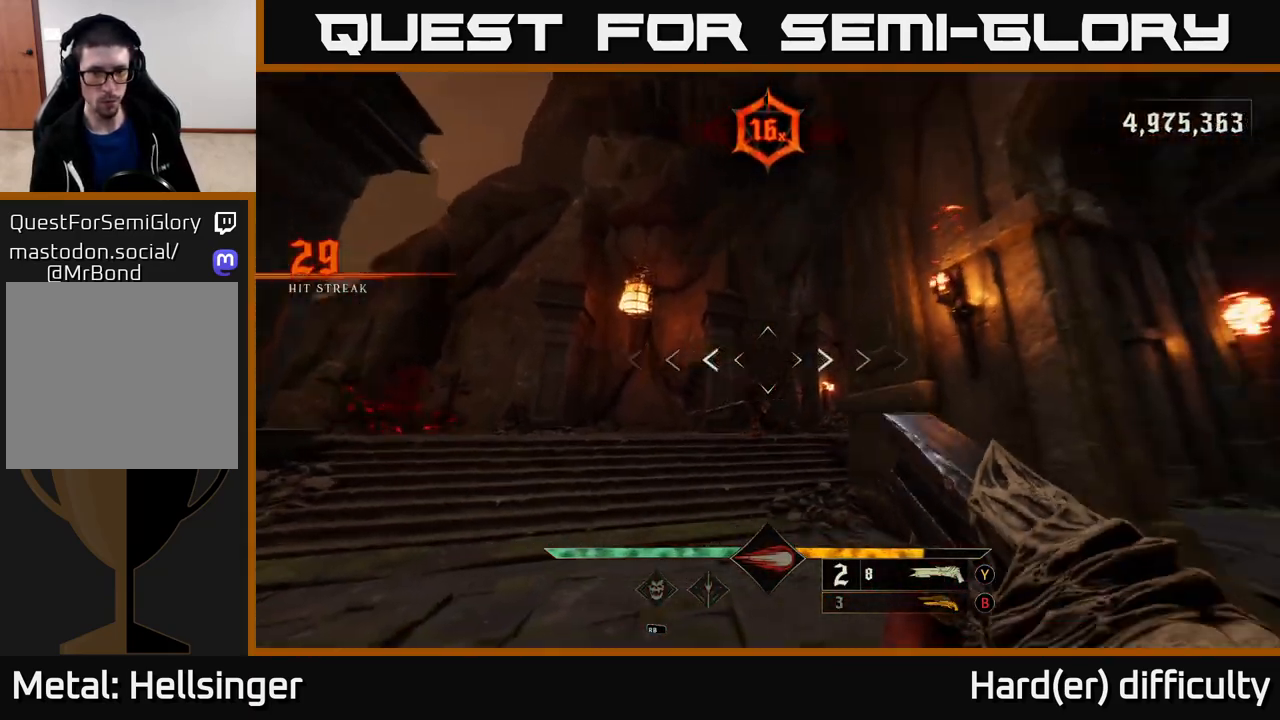
{"buttons": ["X"], "left_stick": "left", "right_stick": "center", "events": [[17, "R2", "down"], [50, "left_stick", "down"], [100, "R2", "up"], [100, "right_stick", "center"], [250, "left_stick", "center"], [400, "left_stick", "left"], [467, "X", "down"]]}
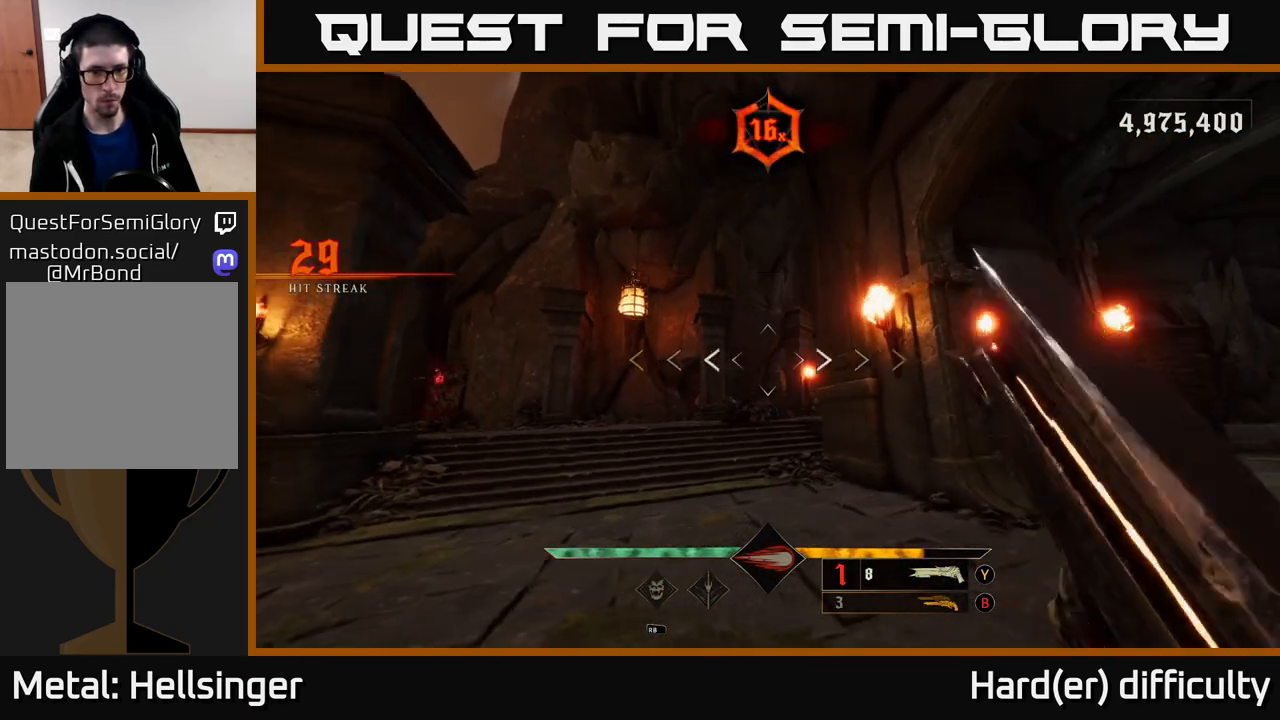
{"buttons": [], "left_stick": "up-right", "right_stick": "left", "events": [[17, "X", "up"], [50, "left_stick", "up-left"], [367, "right_stick", "left"], [450, "left_stick", "up-right"]]}
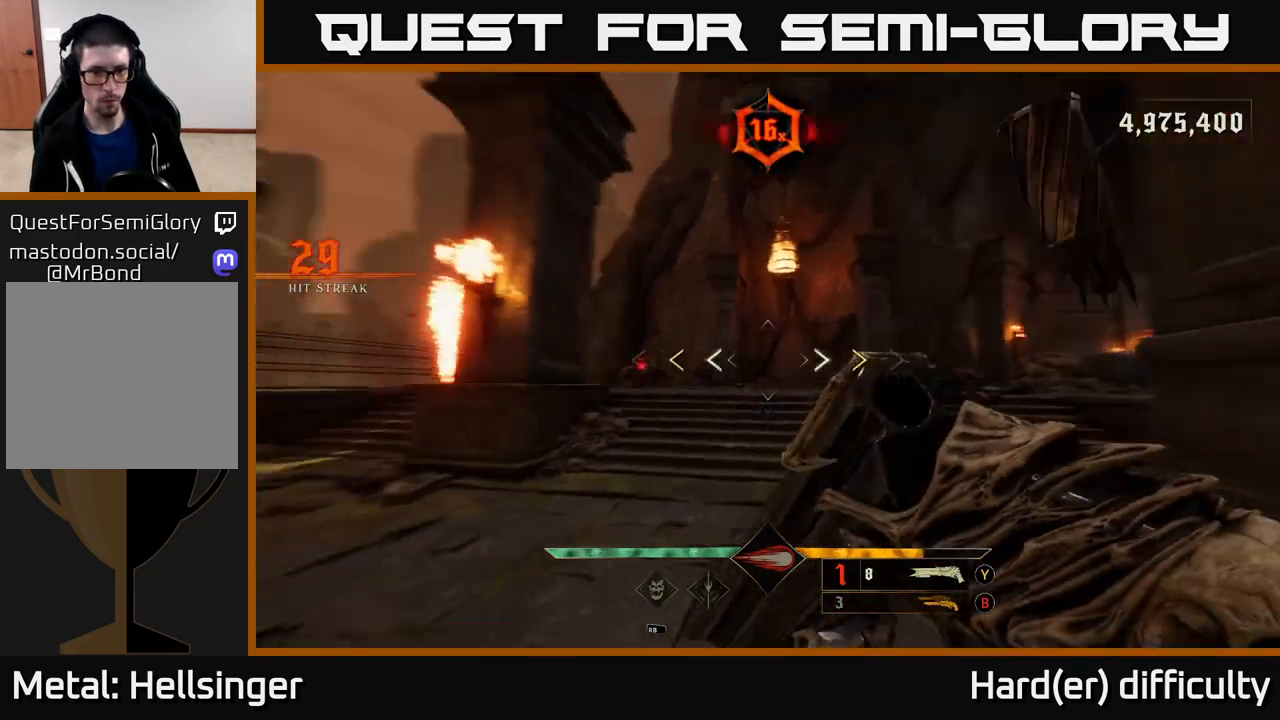
{"buttons": [], "left_stick": "up-right", "right_stick": "center", "events": [[67, "left_stick", "down-right"], [233, "left_stick", "up-right"], [267, "right_stick", "center"], [433, "X", "down"], [483, "X", "up"]]}
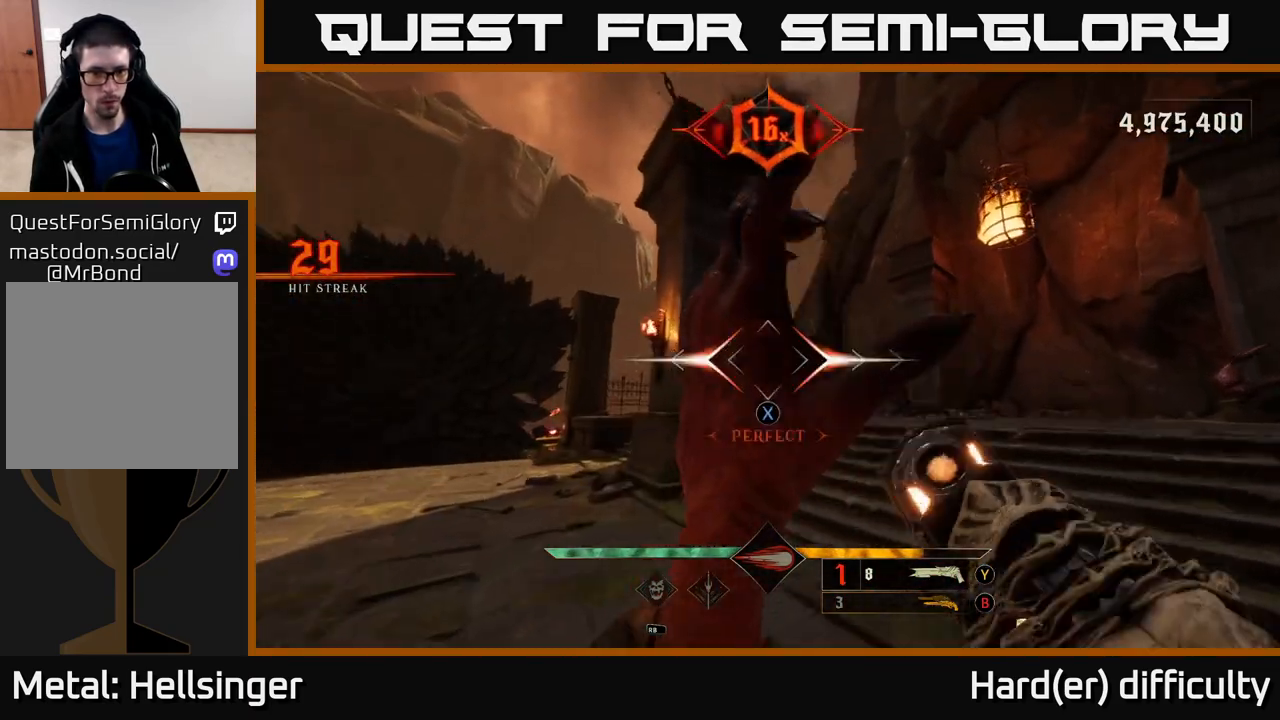
{"buttons": ["R2"], "left_stick": "up-right", "right_stick": "center", "events": [[283, "right_stick", "down"], [417, "R2", "down"], [450, "right_stick", "center"]]}
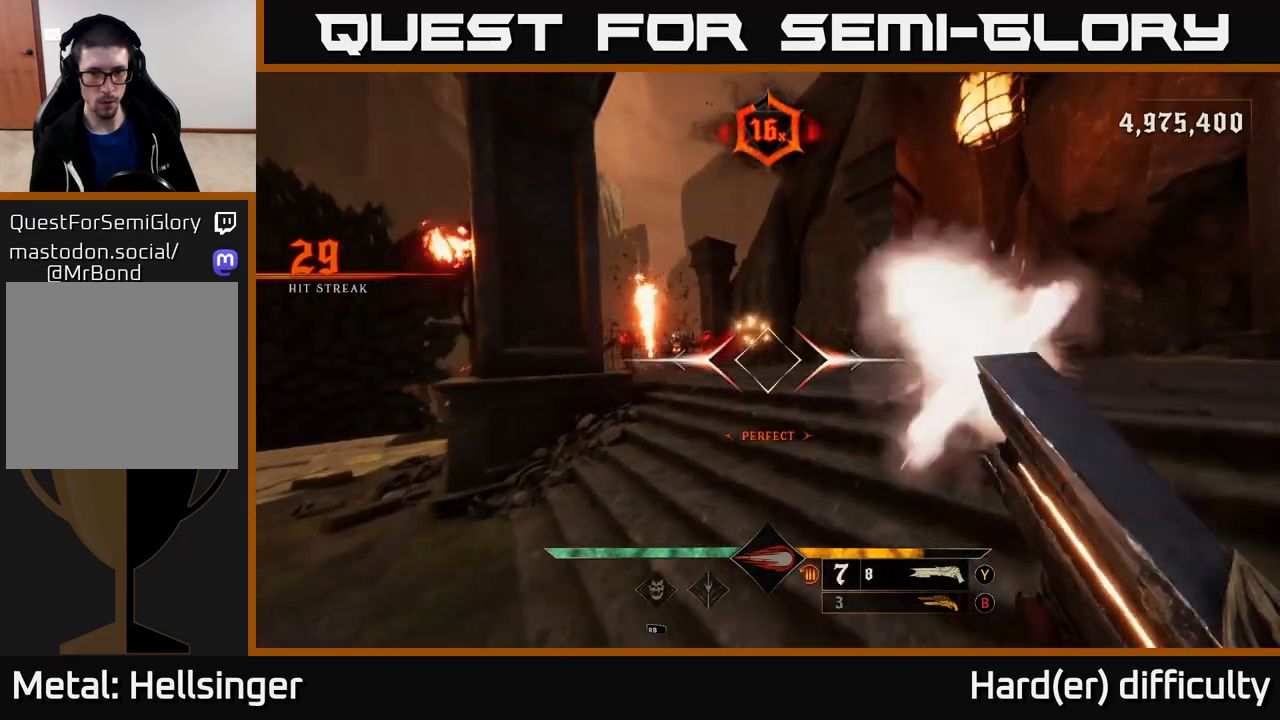
{"buttons": [], "left_stick": "up", "right_stick": "center", "events": [[17, "R2", "up"], [233, "left_stick", "up"], [333, "right_stick", "down-left"], [450, "right_stick", "center"]]}
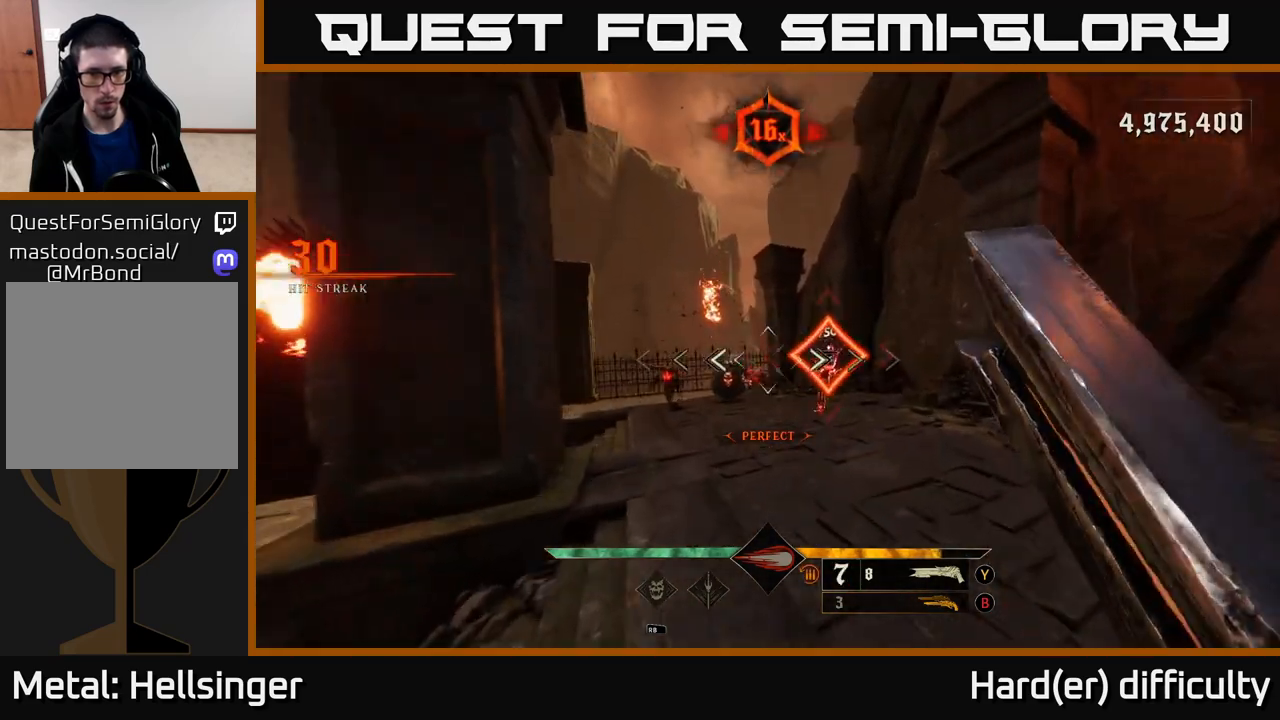
{"buttons": [], "left_stick": "right", "right_stick": "down-right", "events": [[267, "right_stick", "down-left"], [283, "left_stick", "right"], [333, "right_stick", "down-right"]]}
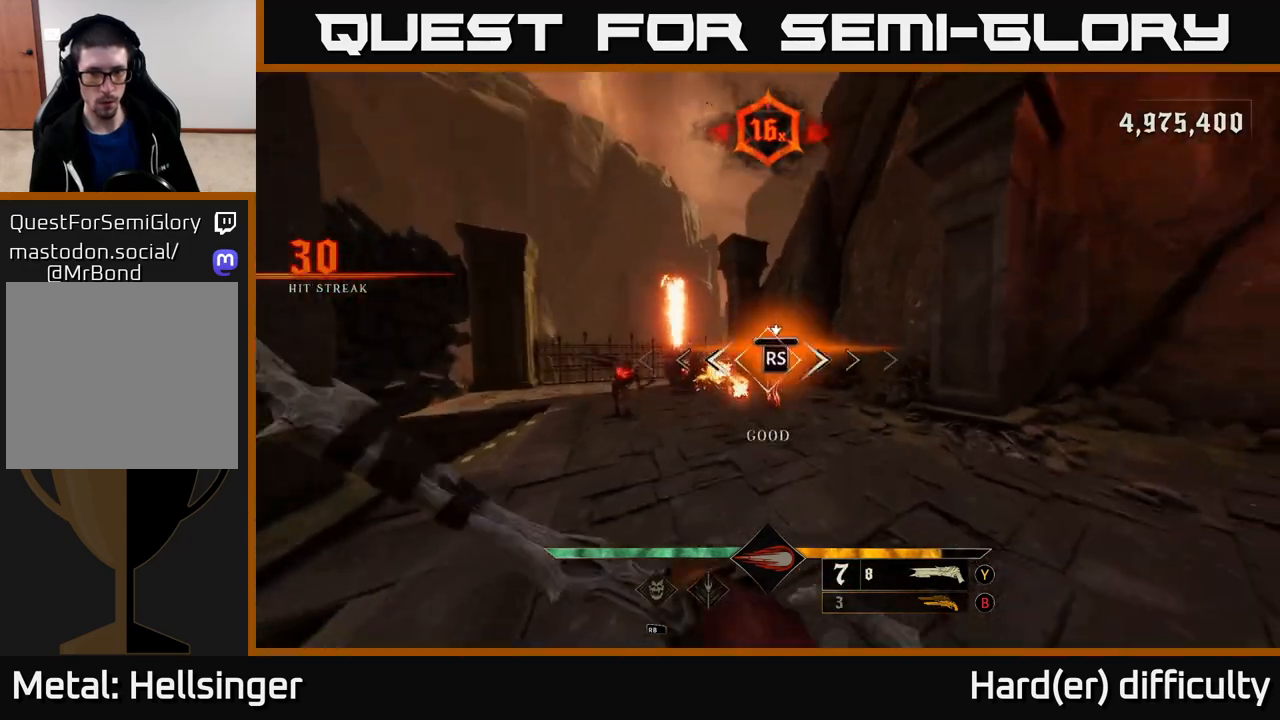
{"buttons": [], "left_stick": "down-left", "right_stick": "left", "events": [[33, "right_stick", "center"], [50, "left_stick", "center"], [150, "right_stick", "left"], [250, "left_stick", "right"], [367, "left_stick", "down-left"]]}
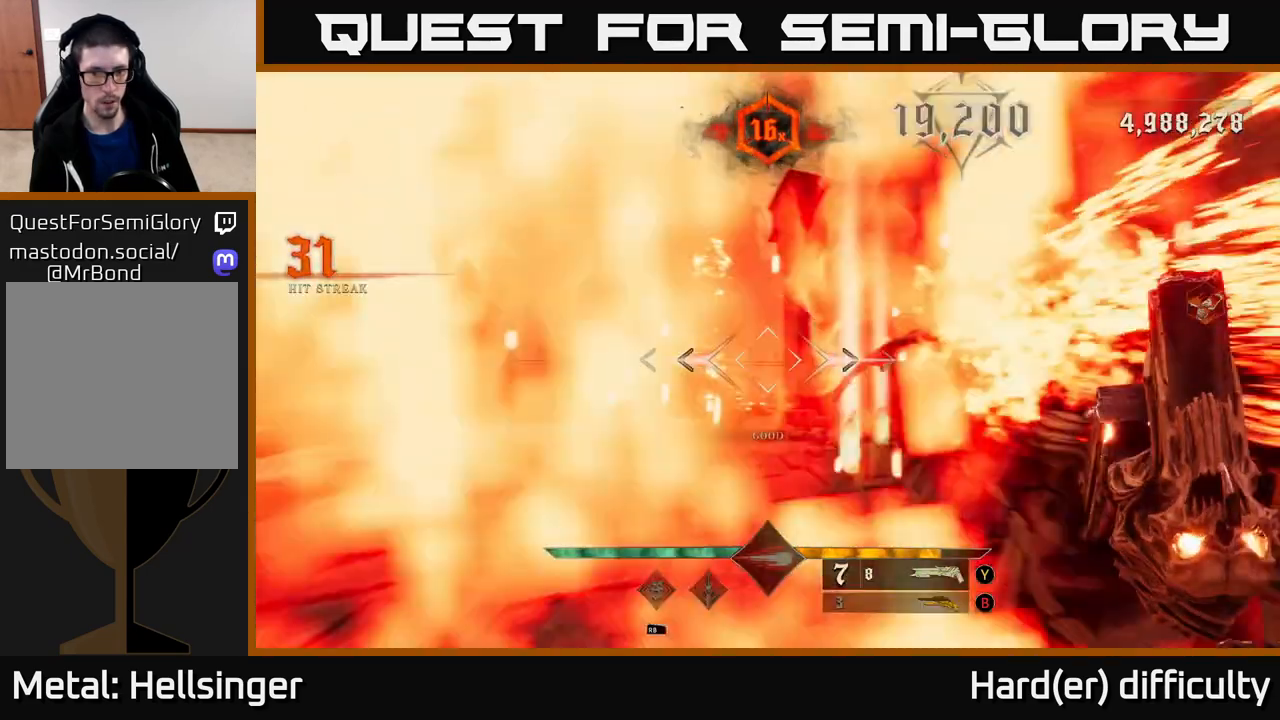
{"buttons": [], "left_stick": "down", "right_stick": "center", "events": [[117, "left_stick", "down"], [117, "right_stick", "center"], [283, "L2", "down"], [400, "L2", "up"]]}
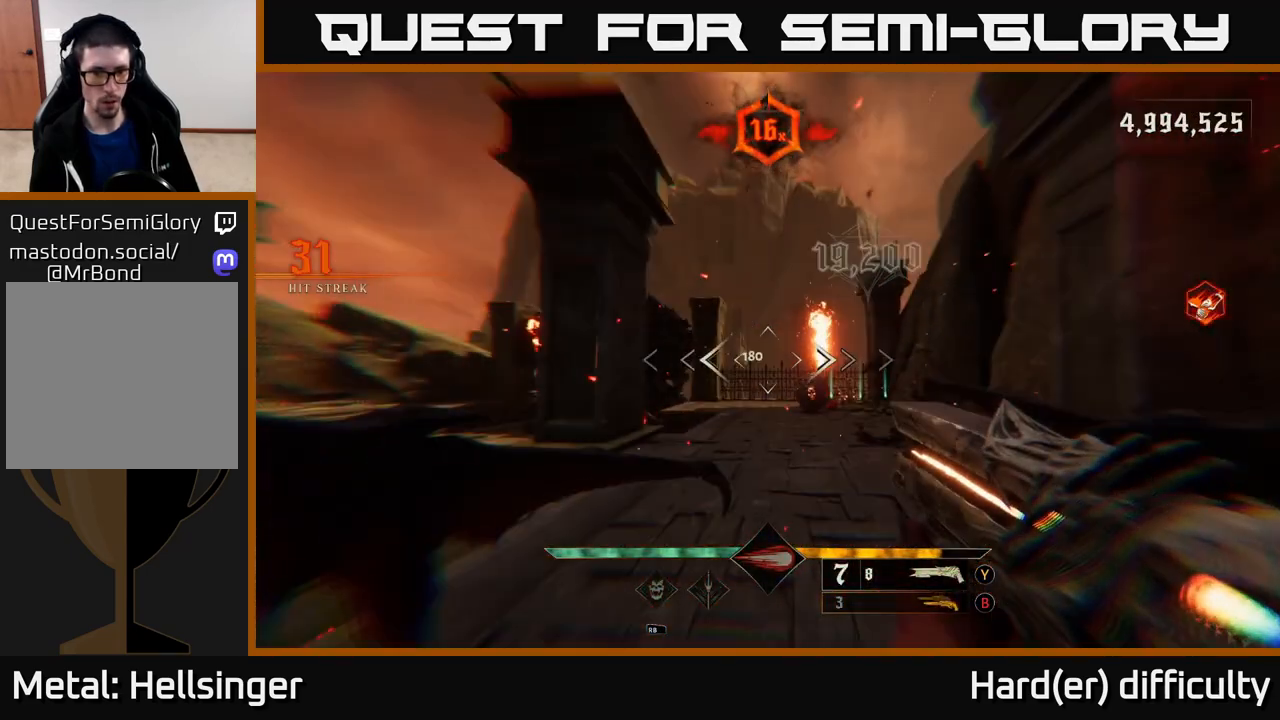
{"buttons": [], "left_stick": "left", "right_stick": "center", "events": [[83, "right_stick", "down-right"], [200, "left_stick", "left"], [217, "R2", "down"], [250, "right_stick", "center"], [317, "R2", "up"]]}
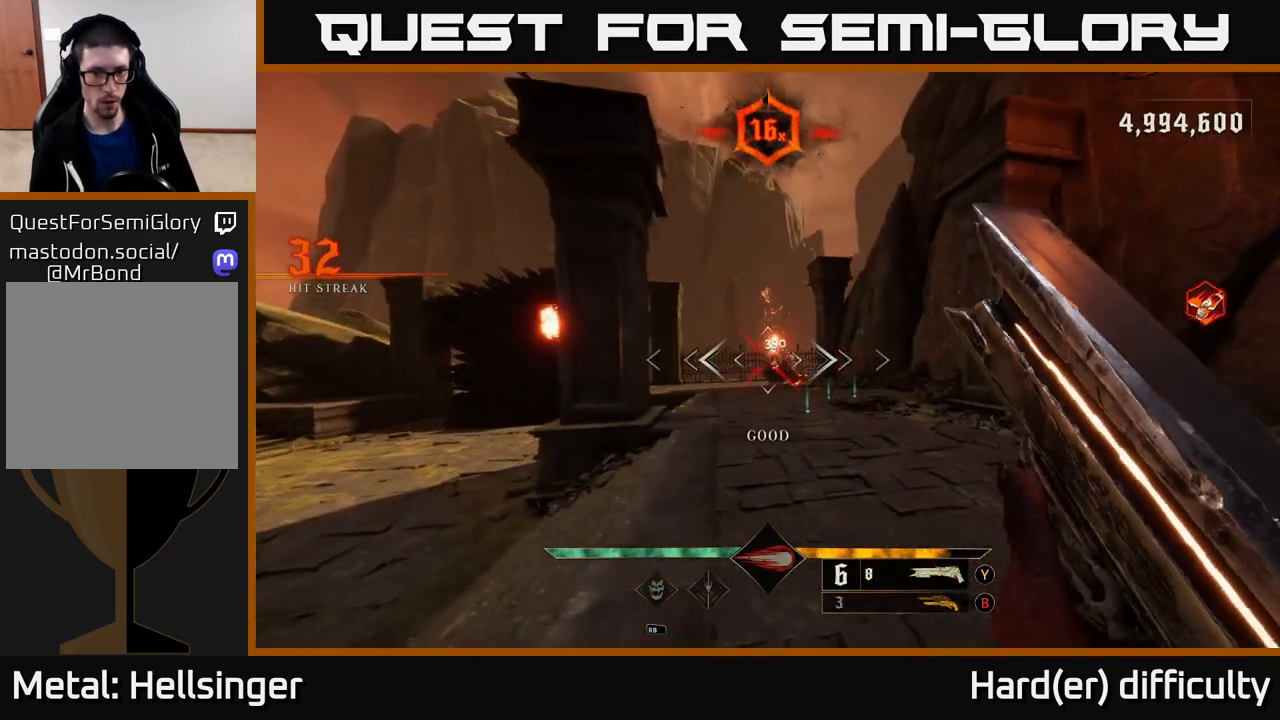
{"buttons": [], "left_stick": "left", "right_stick": "center", "events": [[317, "A", "down"], [400, "A", "up"]]}
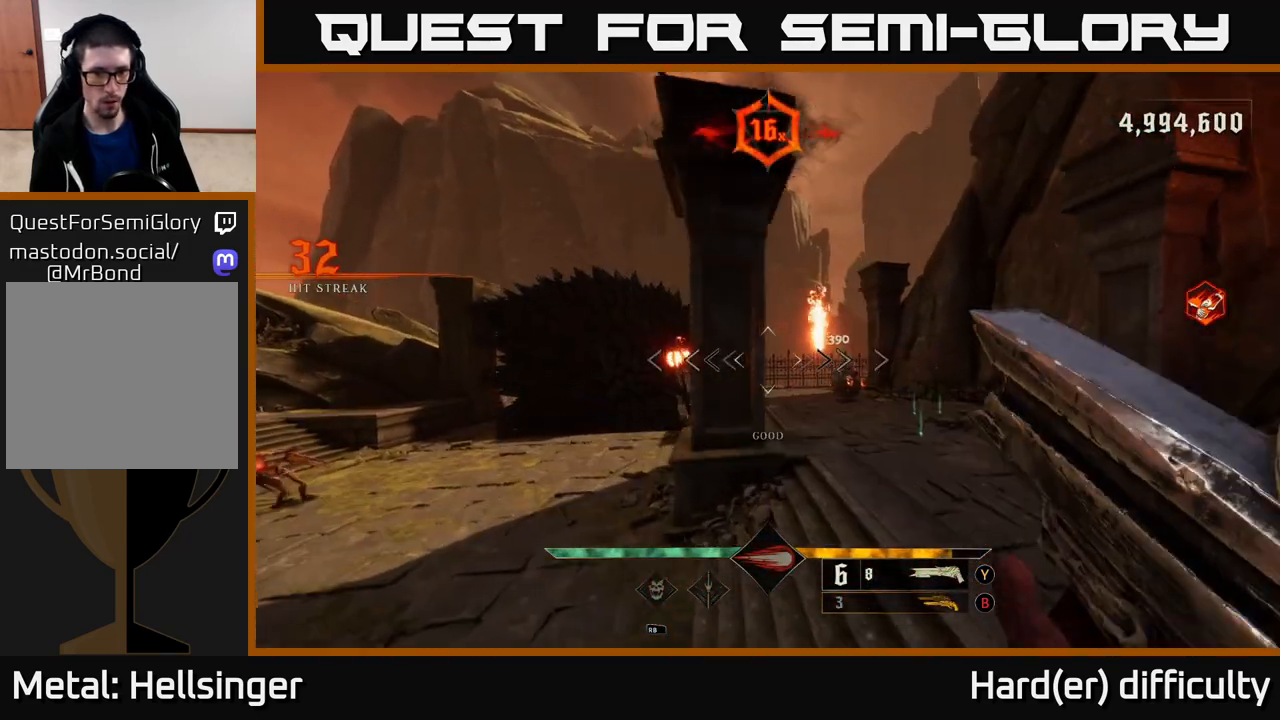
{"buttons": [], "left_stick": "left", "right_stick": "up-right", "events": [[117, "right_stick", "down"], [300, "right_stick", "center"], [500, "right_stick", "up-right"]]}
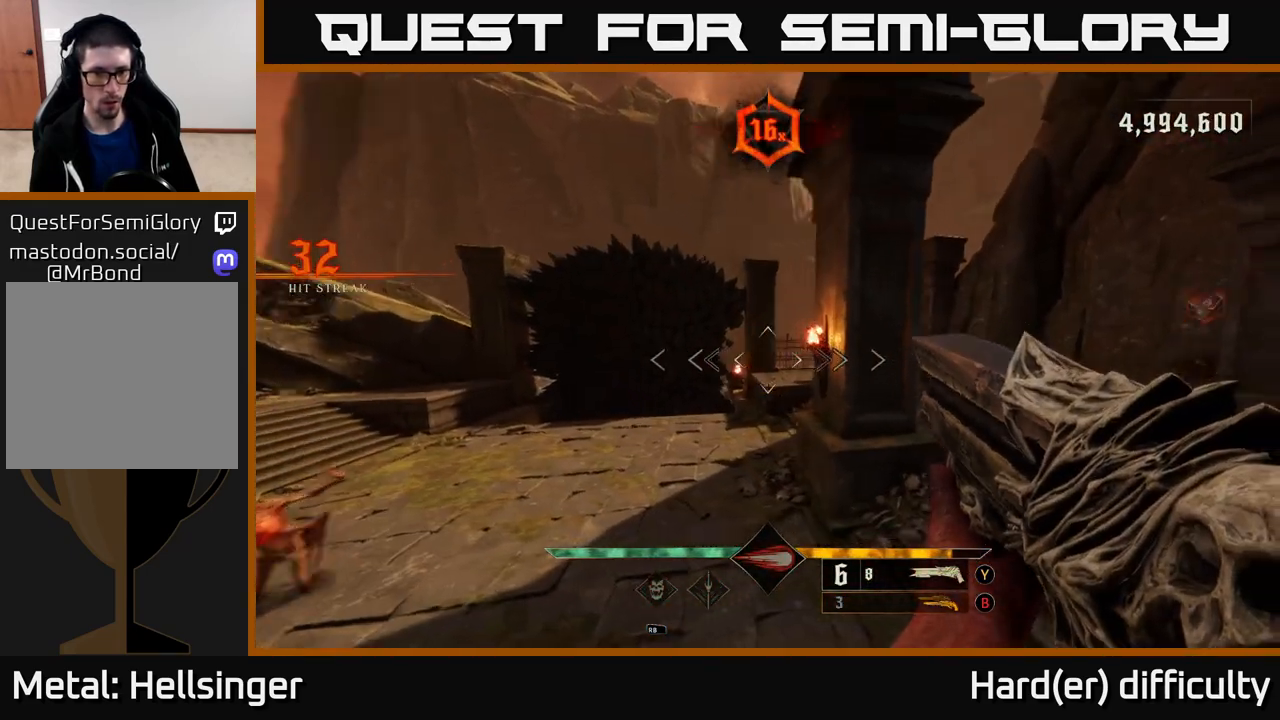
{"buttons": [], "left_stick": "down-left", "right_stick": "center", "events": [[100, "left_stick", "down-left"], [183, "right_stick", "down-left"], [467, "right_stick", "center"]]}
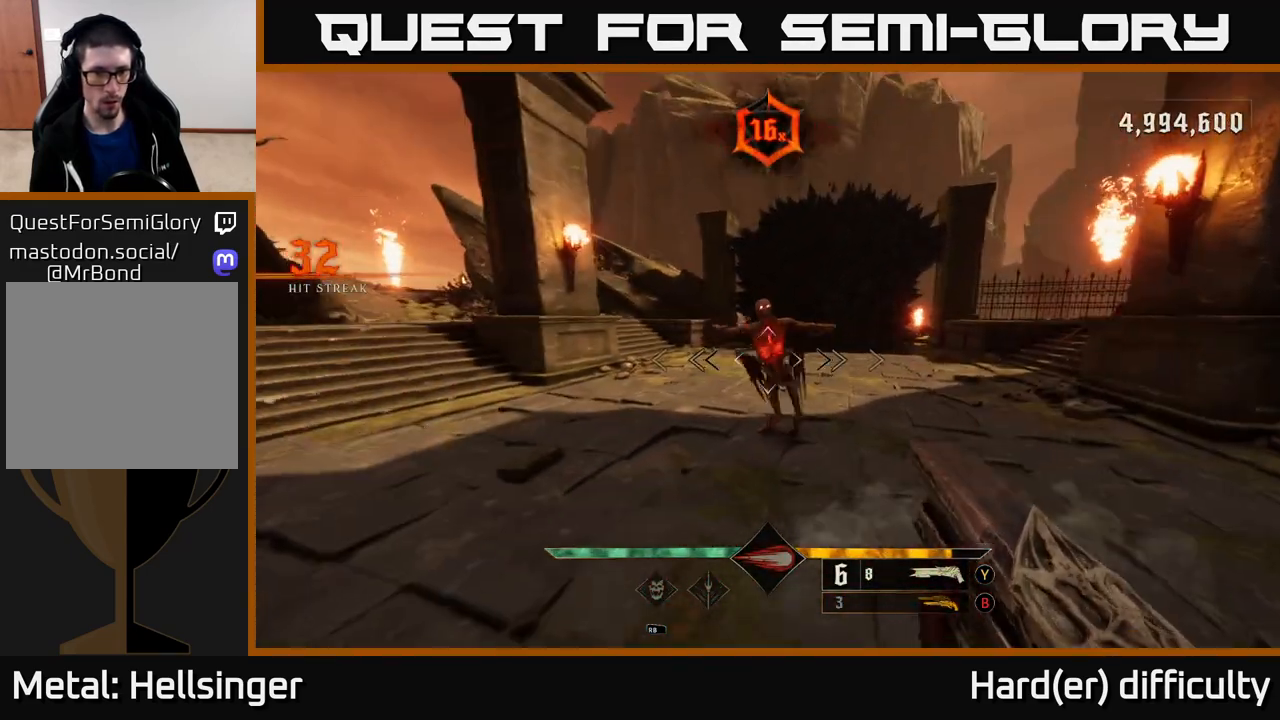
{"buttons": [], "left_stick": "left", "right_stick": "right", "events": [[67, "left_stick", "left"], [83, "right_stick", "right"], [183, "R2", "down"], [250, "R2", "up"], [250, "right_stick", "center"], [350, "right_stick", "right"]]}
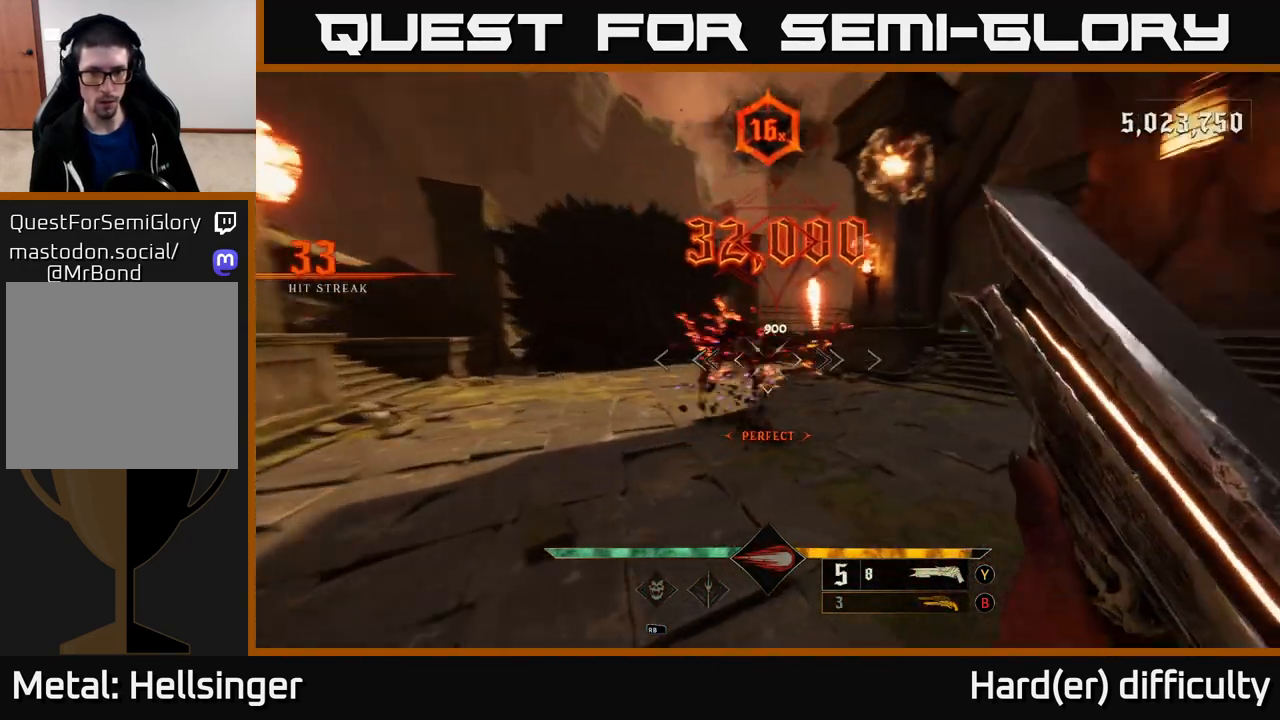
{"buttons": [], "left_stick": "up", "right_stick": "center", "events": [[100, "right_stick", "up-right"], [117, "left_stick", "up"], [250, "right_stick", "center"]]}
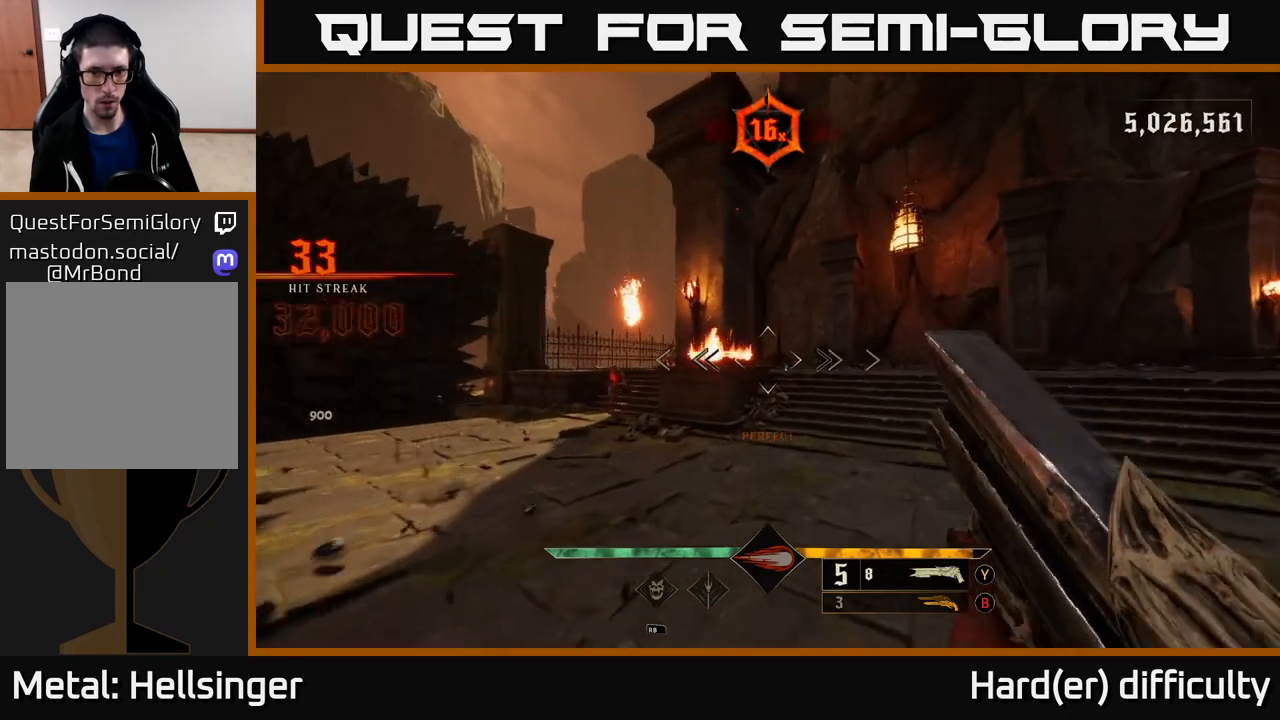
{"buttons": [], "left_stick": "down", "right_stick": "right", "events": [[17, "left_stick", "up-left"], [17, "right_stick", "left"], [133, "R2", "down"], [167, "right_stick", "center"], [217, "R2", "up"], [400, "left_stick", "down"], [400, "right_stick", "right"]]}
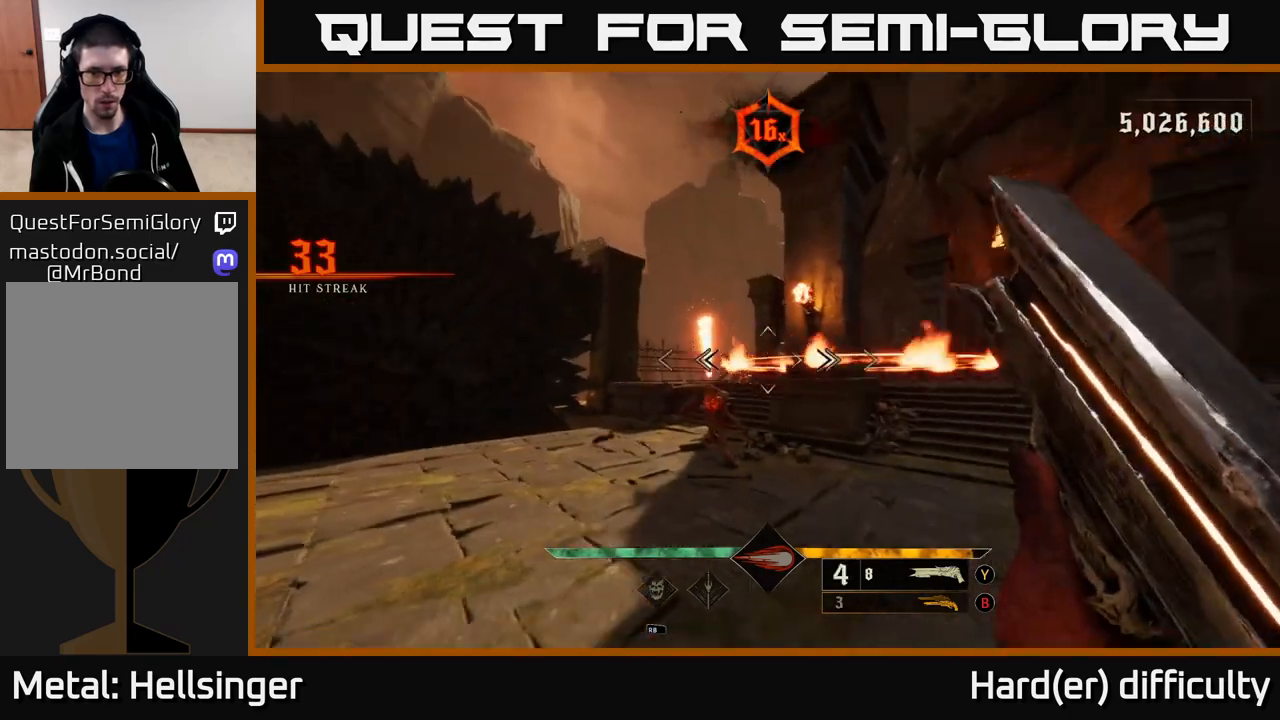
{"buttons": [], "left_stick": "down-left", "right_stick": "down", "events": [[33, "right_stick", "center"], [367, "left_stick", "down-left"], [417, "right_stick", "down"]]}
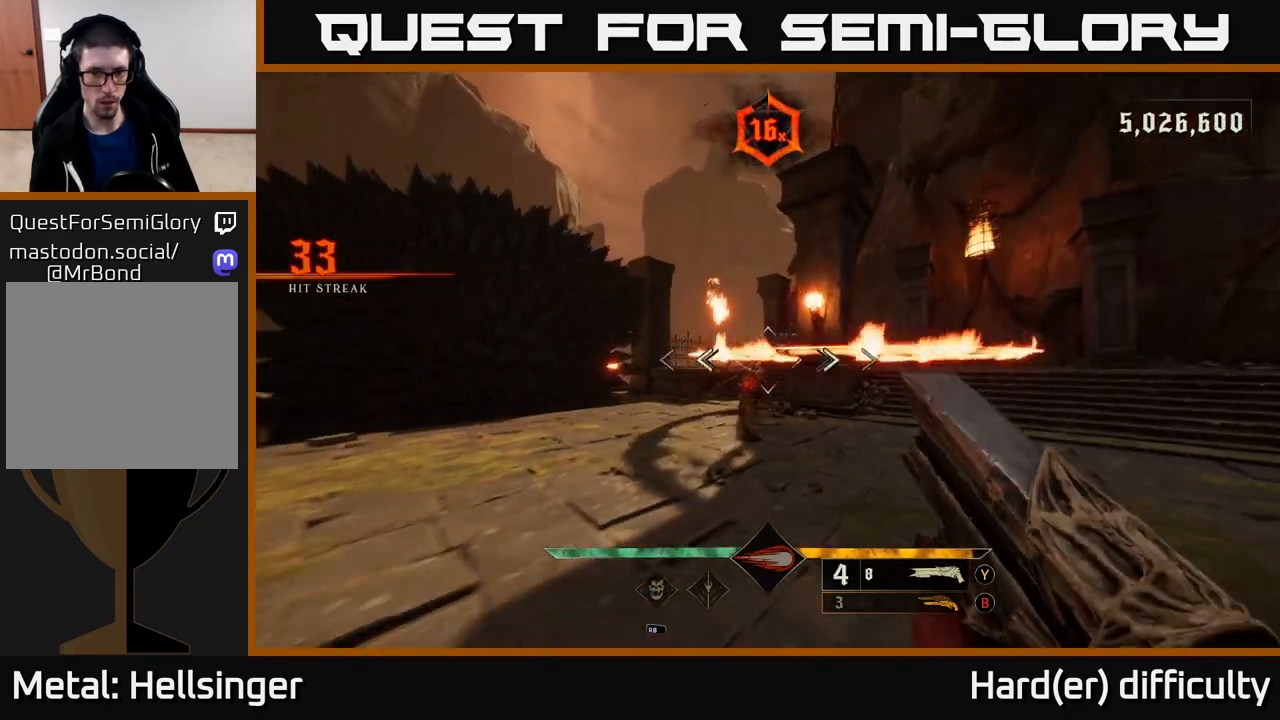
{"buttons": [], "left_stick": "up-right", "right_stick": "center", "events": [[50, "right_stick", "center"], [67, "R2", "down"], [100, "left_stick", "right"], [133, "R2", "up"], [233, "left_stick", "up-right"]]}
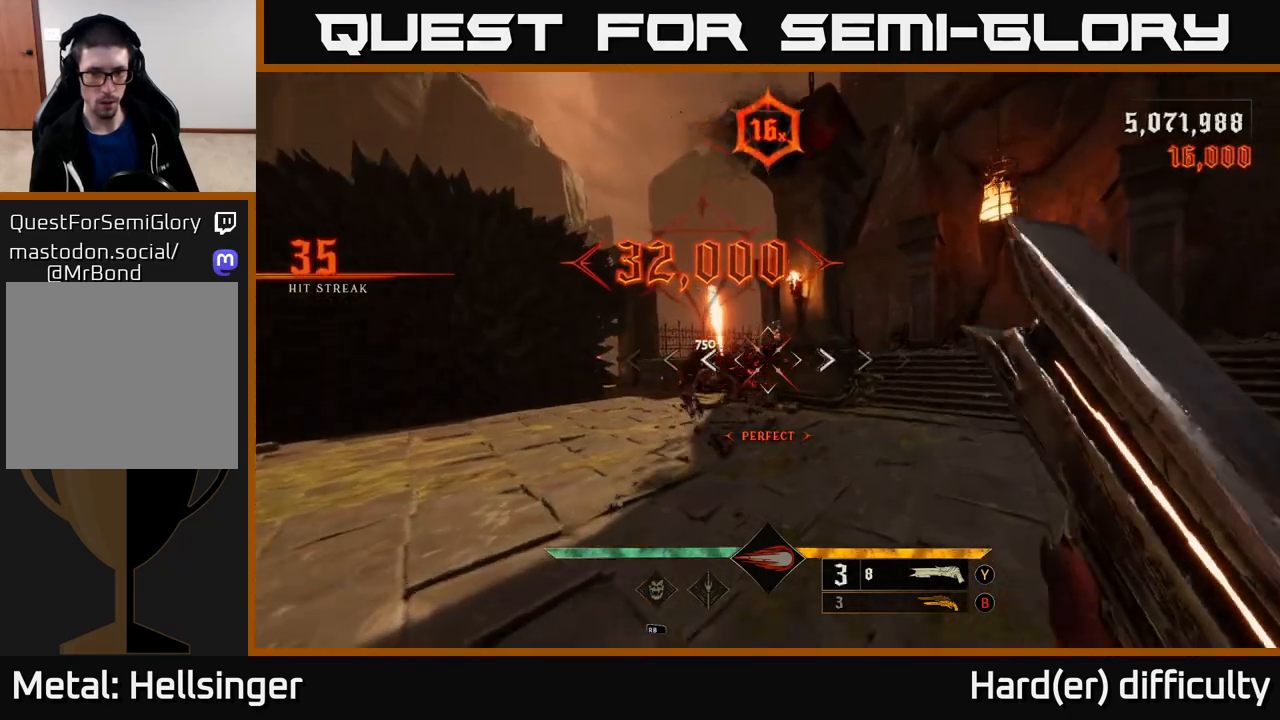
{"buttons": [], "left_stick": "up-right", "right_stick": "center", "events": [[17, "L2", "down"], [67, "right_stick", "left"], [150, "L2", "up"], [233, "right_stick", "center"]]}
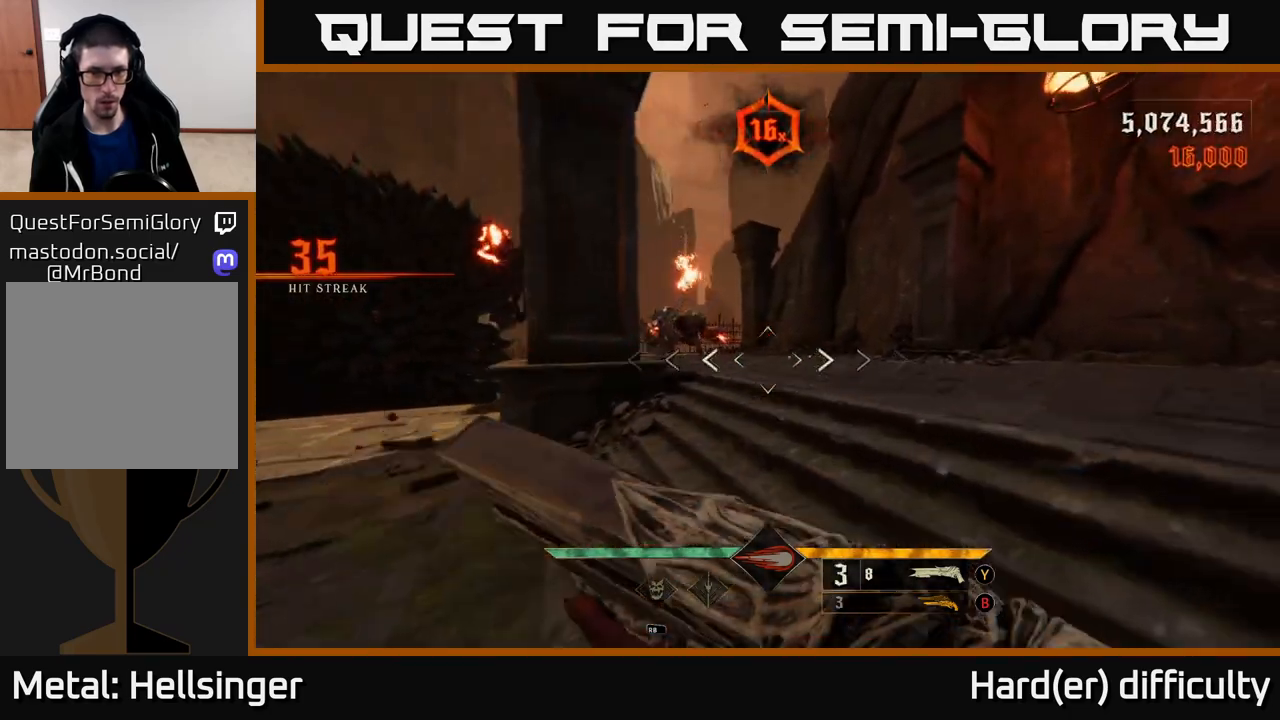
{"buttons": [], "left_stick": "right", "right_stick": "center", "events": [[17, "right_stick", "left"], [133, "right_stick", "center"], [200, "left_stick", "up"], [333, "right_stick", "down-left"], [400, "left_stick", "right"], [433, "R2", "down"], [467, "right_stick", "center"], [500, "R2", "up"]]}